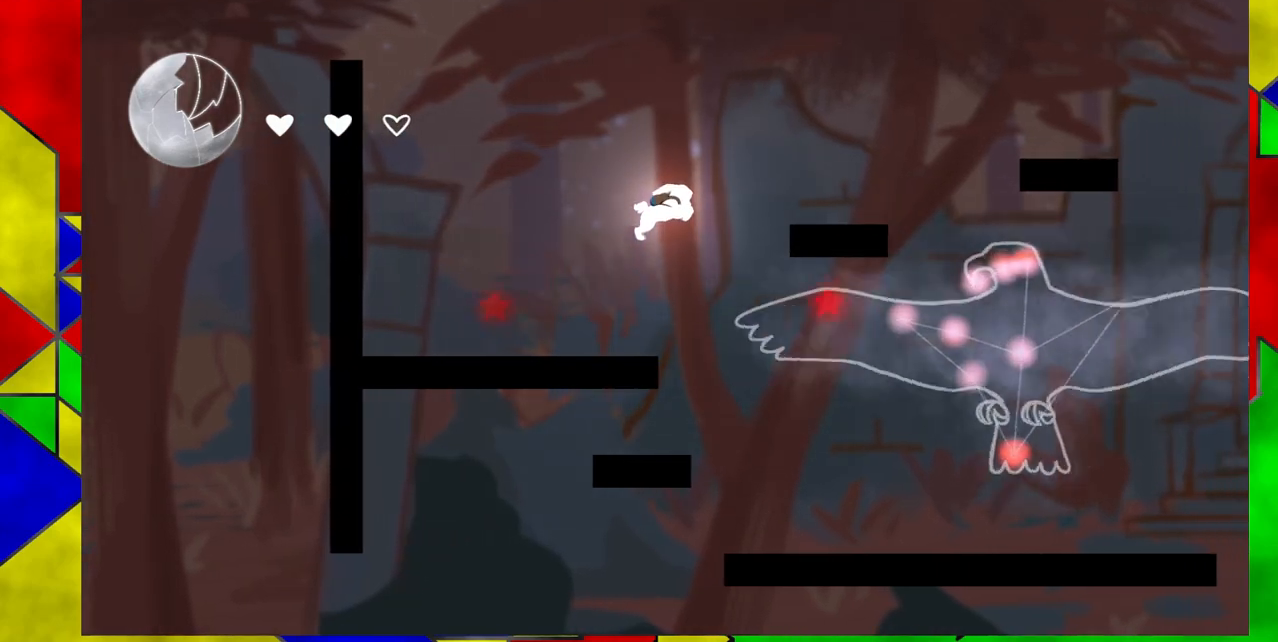
Gameplay with a controller (Nintendo layout); each line is a JSON object with the inputs held at the frame after it. "events" lists button and stick changes between this image and that frame as [ms after this image, input, new state], when the widget could be followed in between. Not read: L1 L2 L3 R1 R2 R3 left_stick right_stick.
{"buttons": ["B"], "events": [[17, "B", "up"], [317, "B", "down"]]}
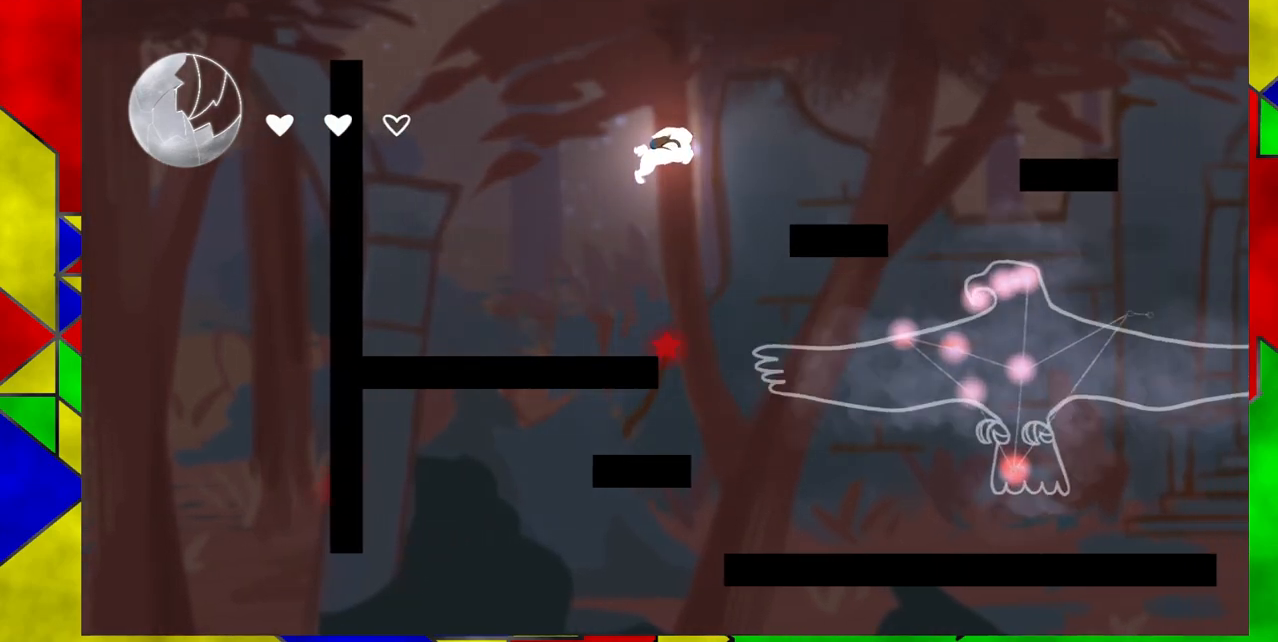
{"buttons": ["Y", "DPAD_RIGHT"], "events": [[67, "DPAD_RIGHT", "down"], [150, "DPAD_UP", "down"], [233, "DPAD_UP", "up"], [367, "Y", "down"], [433, "B", "up"]]}
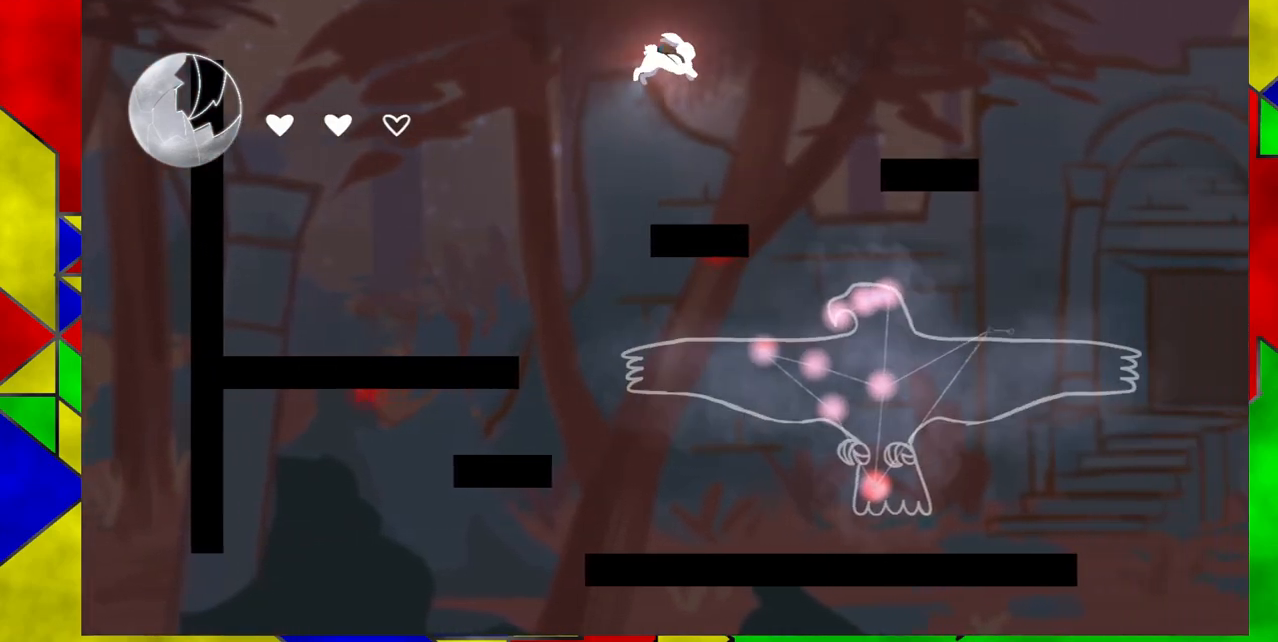
{"buttons": [], "events": [[17, "DPAD_RIGHT", "up"], [67, "Y", "up"], [183, "DPAD_LEFT", "down"], [383, "DPAD_LEFT", "up"]]}
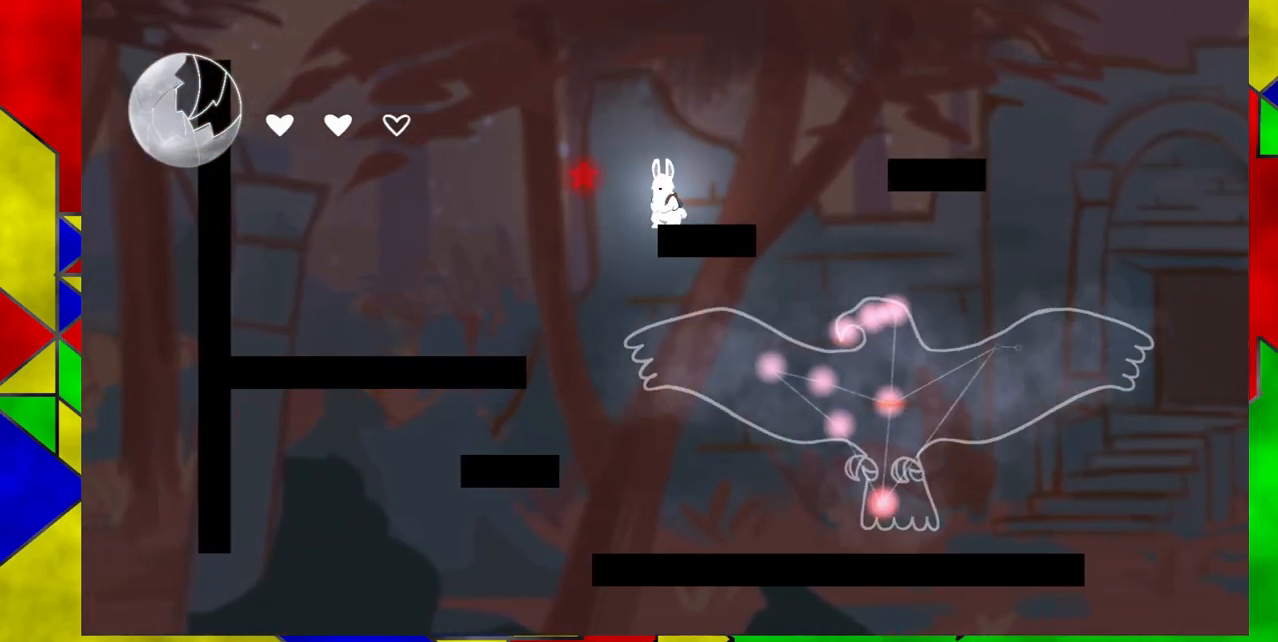
{"buttons": ["DPAD_RIGHT"], "events": [[100, "DPAD_RIGHT", "down"], [200, "Y", "down"], [417, "Y", "up"]]}
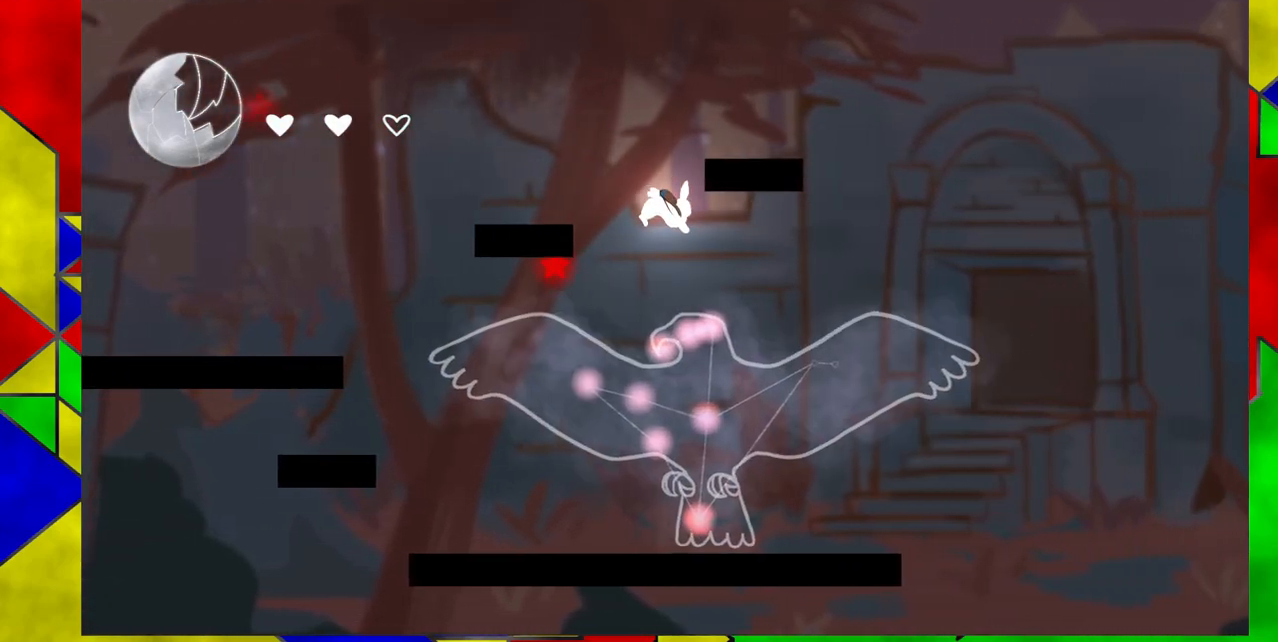
{"buttons": [], "events": [[117, "DPAD_RIGHT", "up"]]}
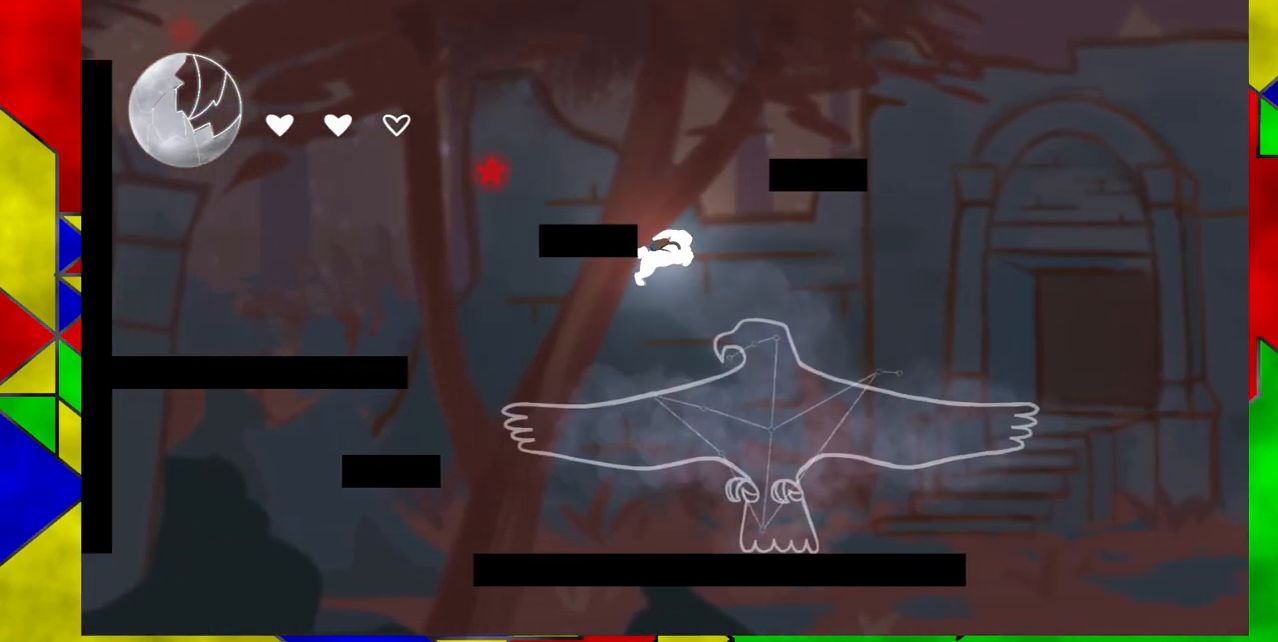
{"buttons": ["B", "DPAD_LEFT"], "events": [[133, "B", "down"], [467, "DPAD_LEFT", "down"]]}
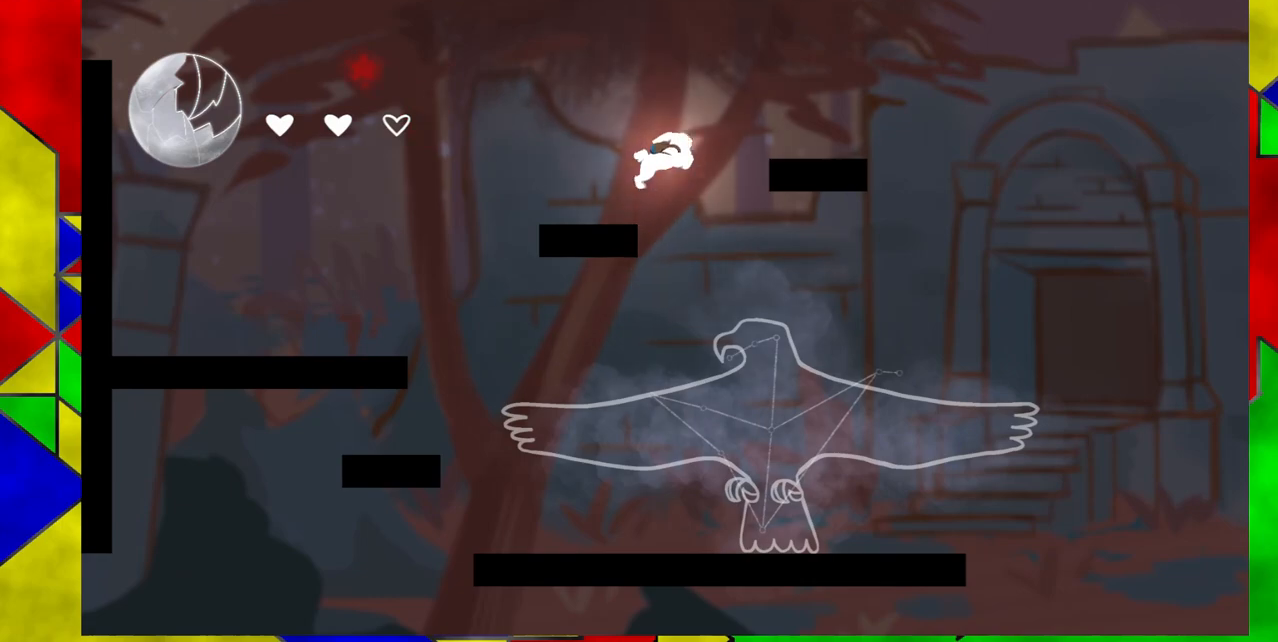
{"buttons": [], "events": [[67, "B", "up"], [433, "DPAD_LEFT", "up"]]}
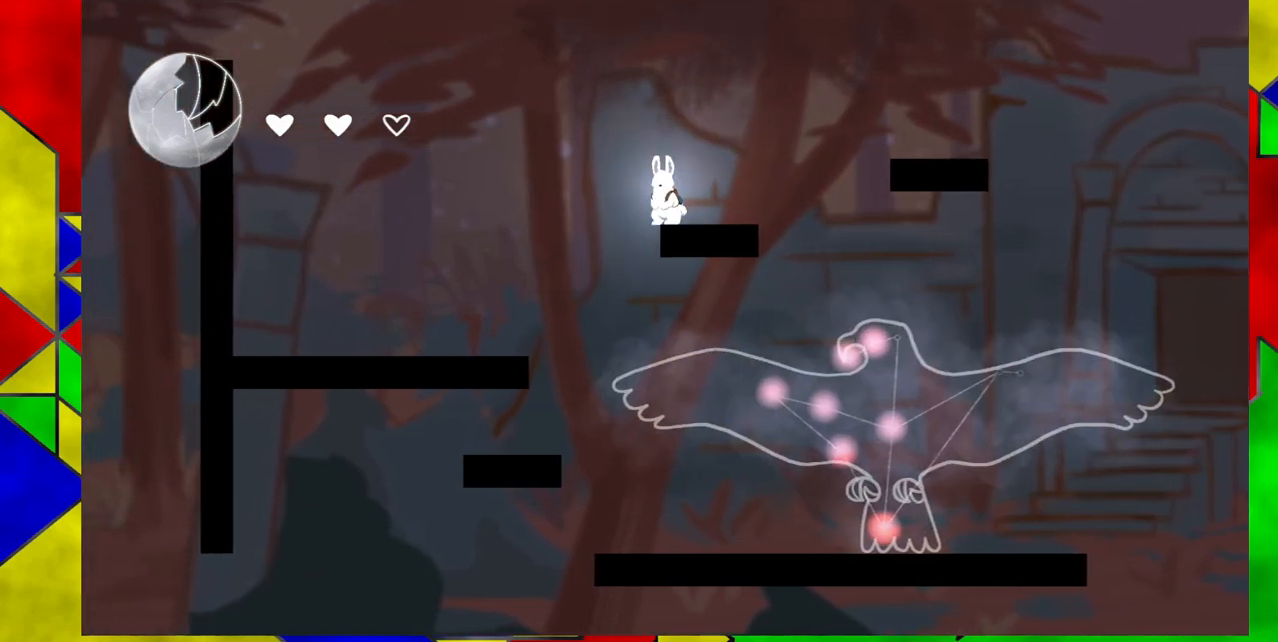
{"buttons": ["DPAD_RIGHT"], "events": [[100, "DPAD_RIGHT", "down"], [167, "Y", "down"], [433, "Y", "up"]]}
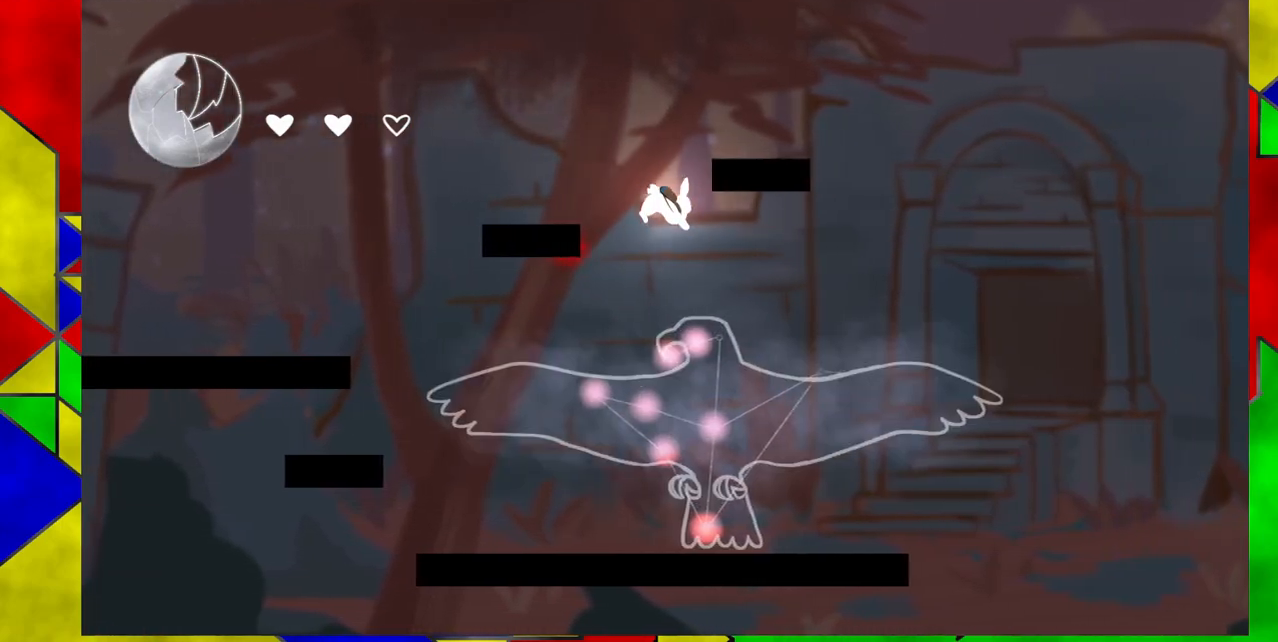
{"buttons": [], "events": [[133, "DPAD_RIGHT", "up"]]}
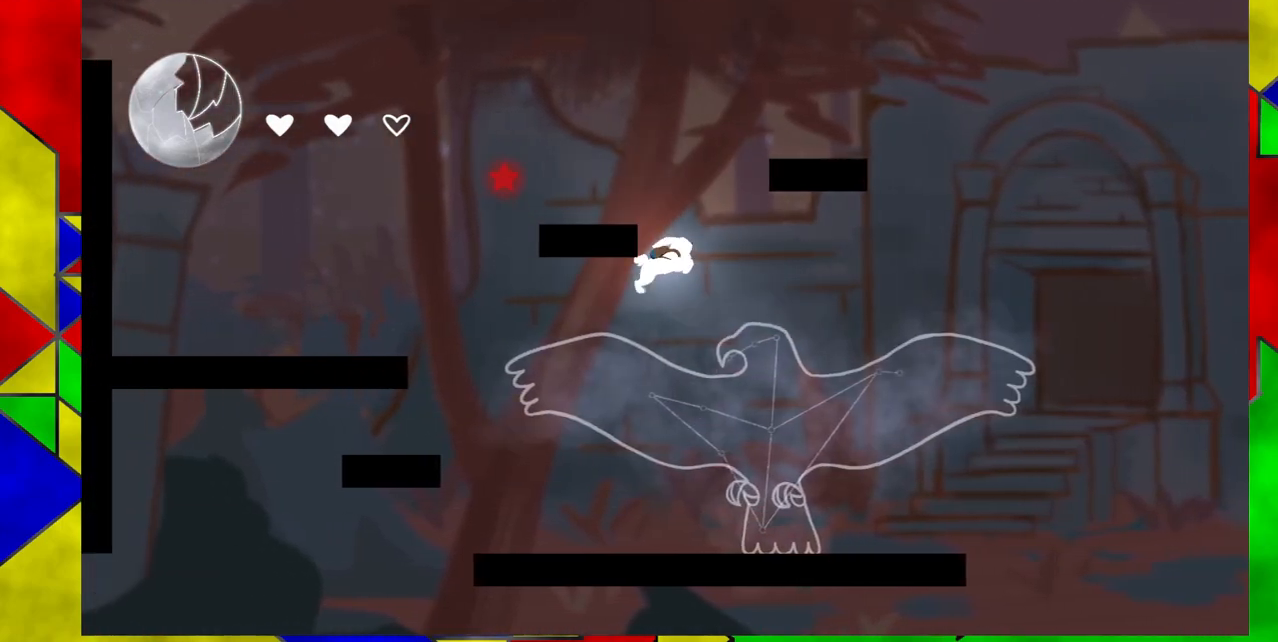
{"buttons": ["B", "DPAD_LEFT"], "events": [[150, "B", "down"], [483, "DPAD_LEFT", "down"]]}
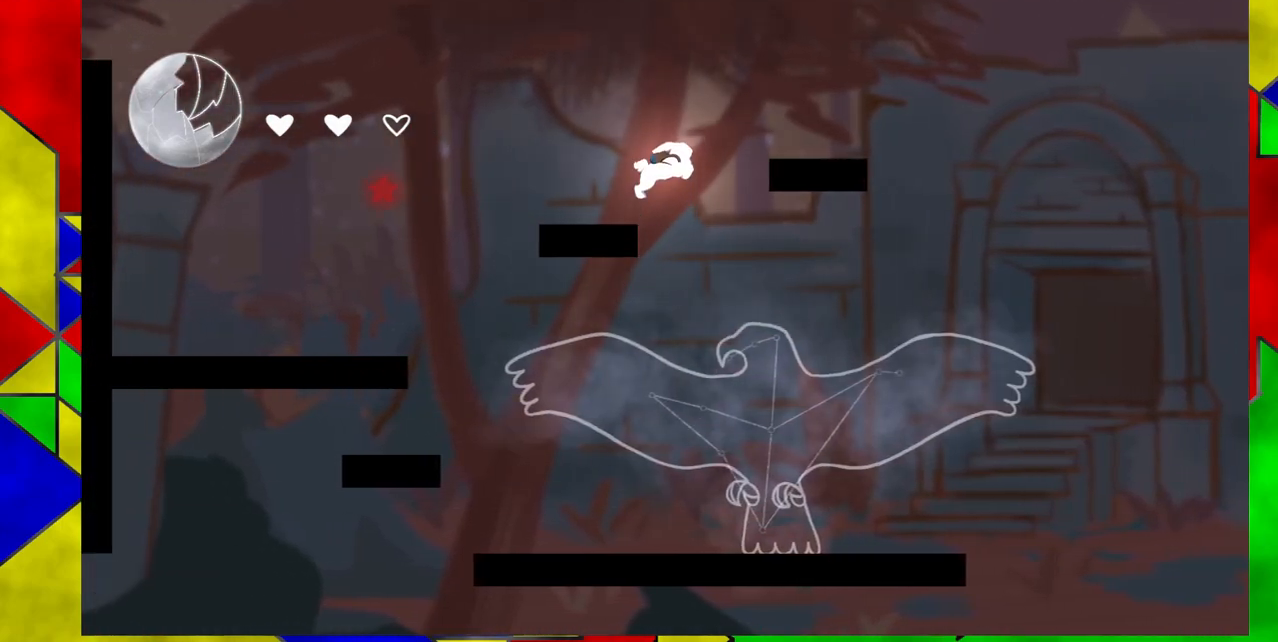
{"buttons": [], "events": [[17, "B", "up"], [400, "DPAD_LEFT", "up"]]}
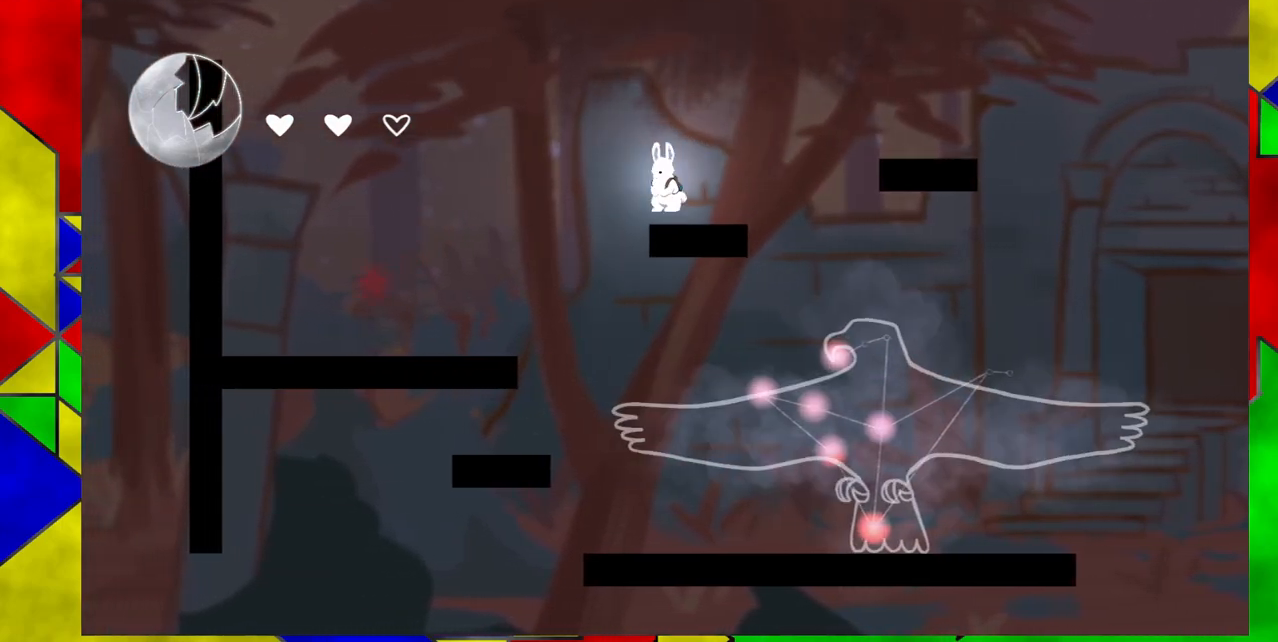
{"buttons": ["DPAD_RIGHT"], "events": [[33, "DPAD_RIGHT", "down"], [167, "Y", "down"], [400, "Y", "up"]]}
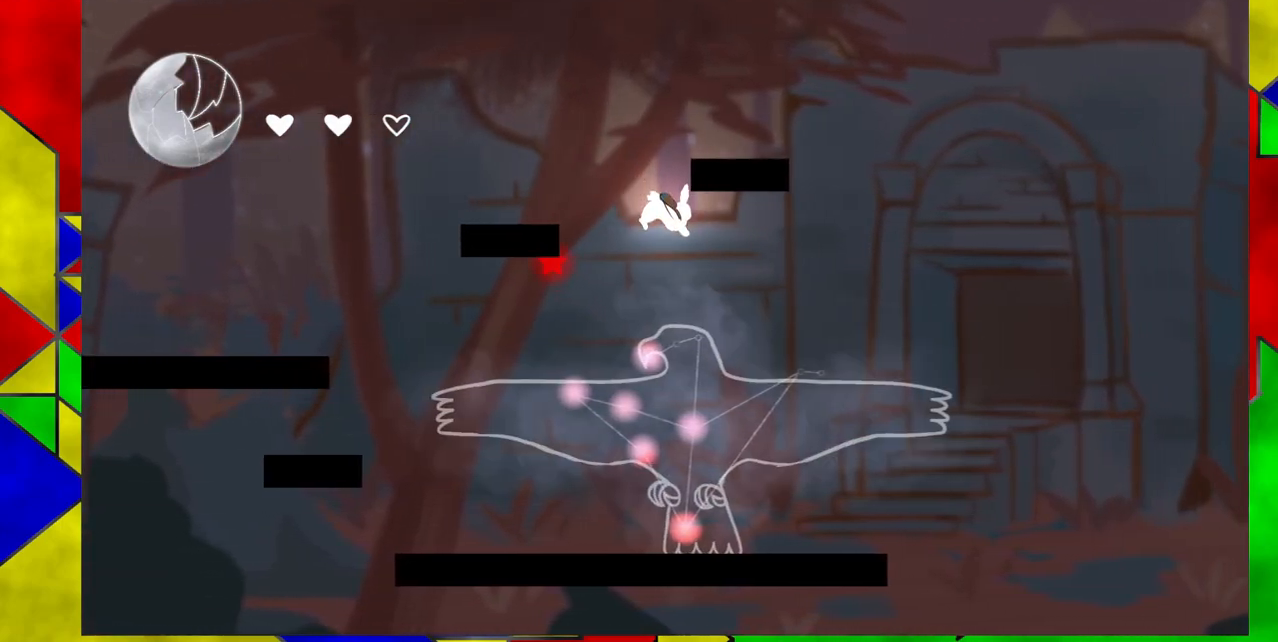
{"buttons": [], "events": [[33, "DPAD_RIGHT", "up"], [117, "DPAD_LEFT", "down"], [250, "DPAD_LEFT", "up"]]}
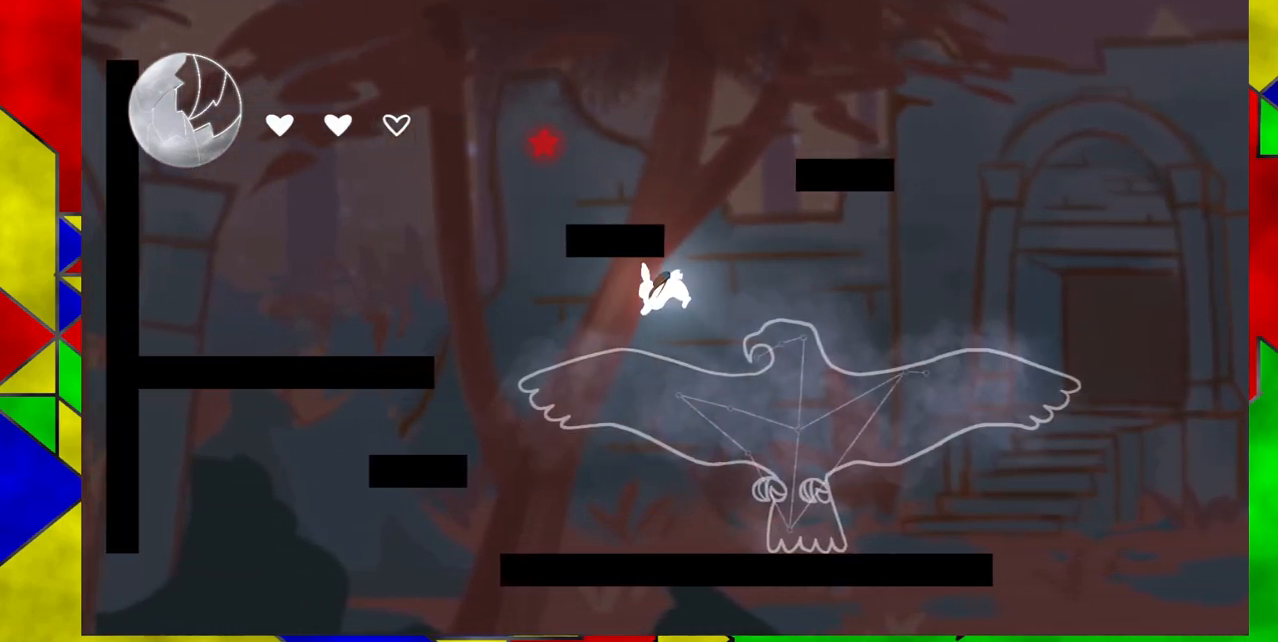
{"buttons": ["DPAD_LEFT"], "events": [[100, "B", "down"], [400, "DPAD_LEFT", "down"], [450, "B", "up"]]}
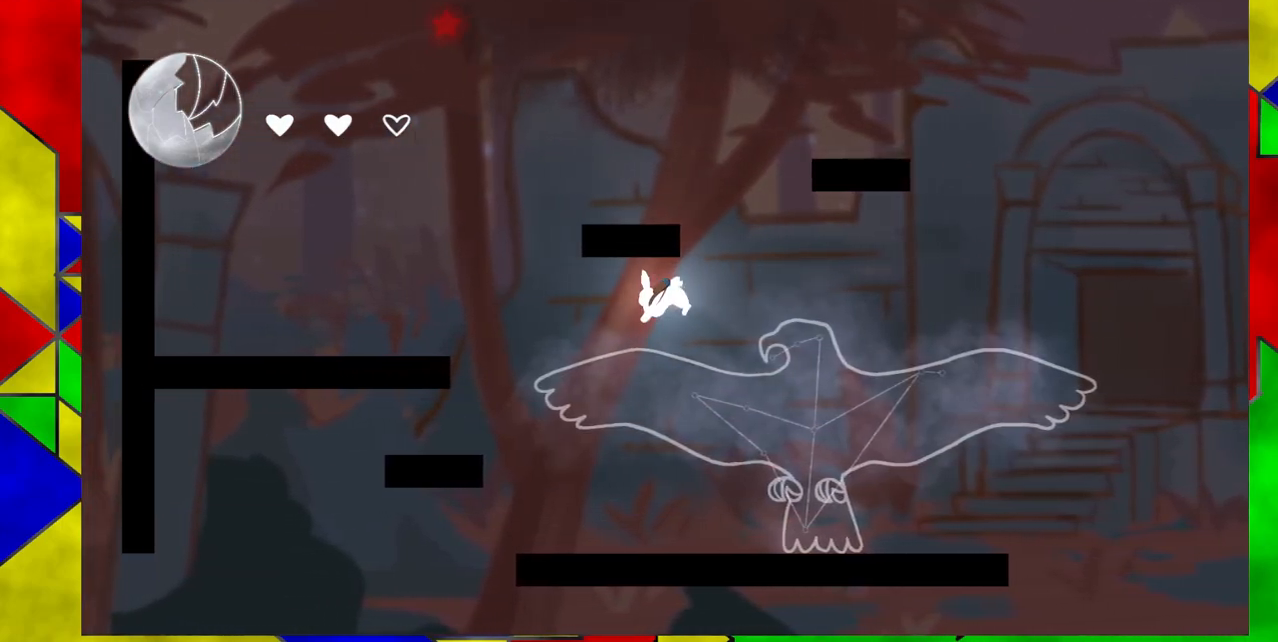
{"buttons": [], "events": [[250, "DPAD_LEFT", "up"]]}
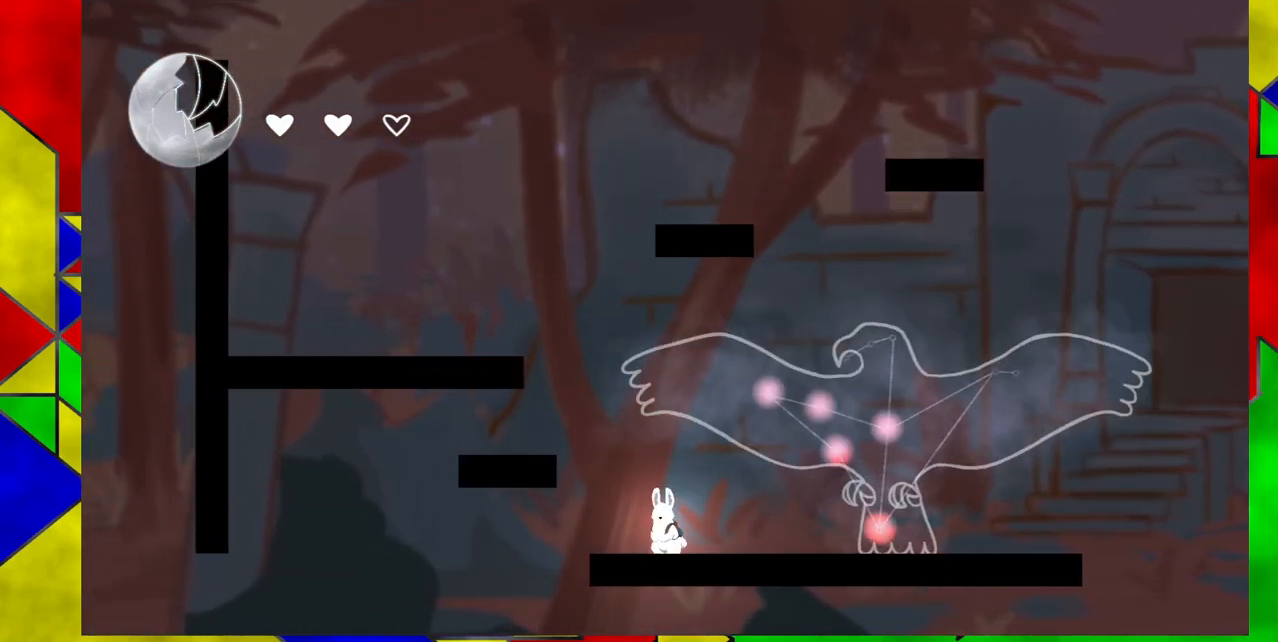
{"buttons": ["B", "DPAD_LEFT"], "events": [[67, "B", "down"], [67, "DPAD_LEFT", "down"], [300, "B", "up"], [367, "B", "down"]]}
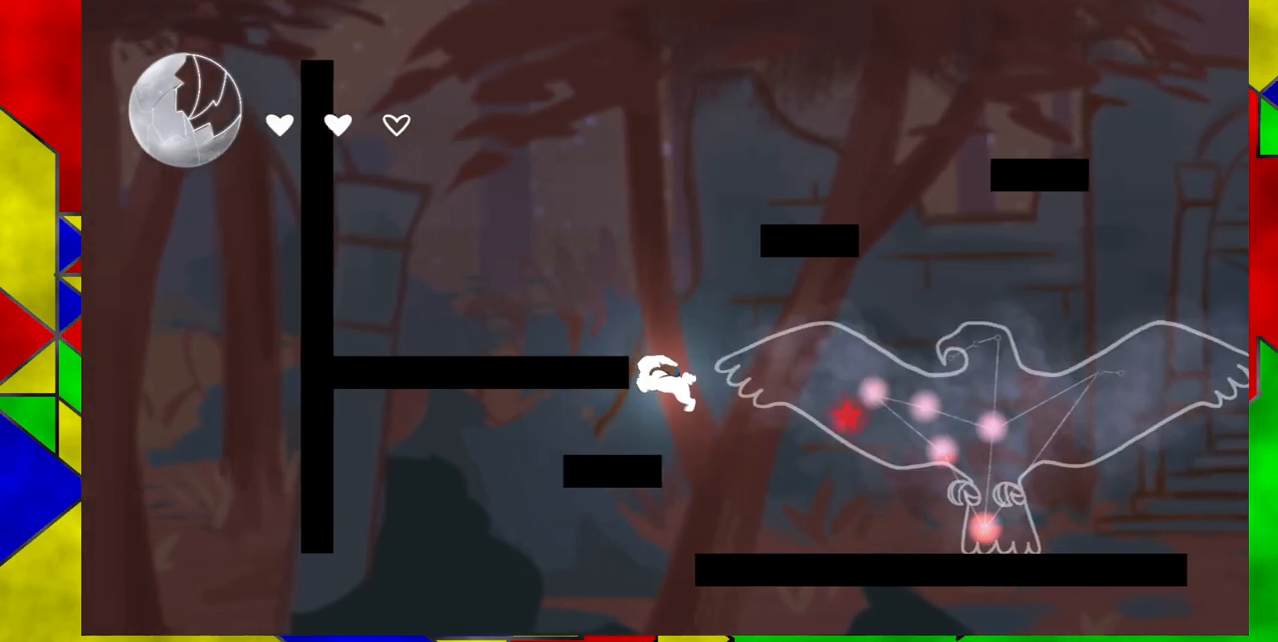
{"buttons": ["DPAD_LEFT"], "events": [[133, "B", "up"]]}
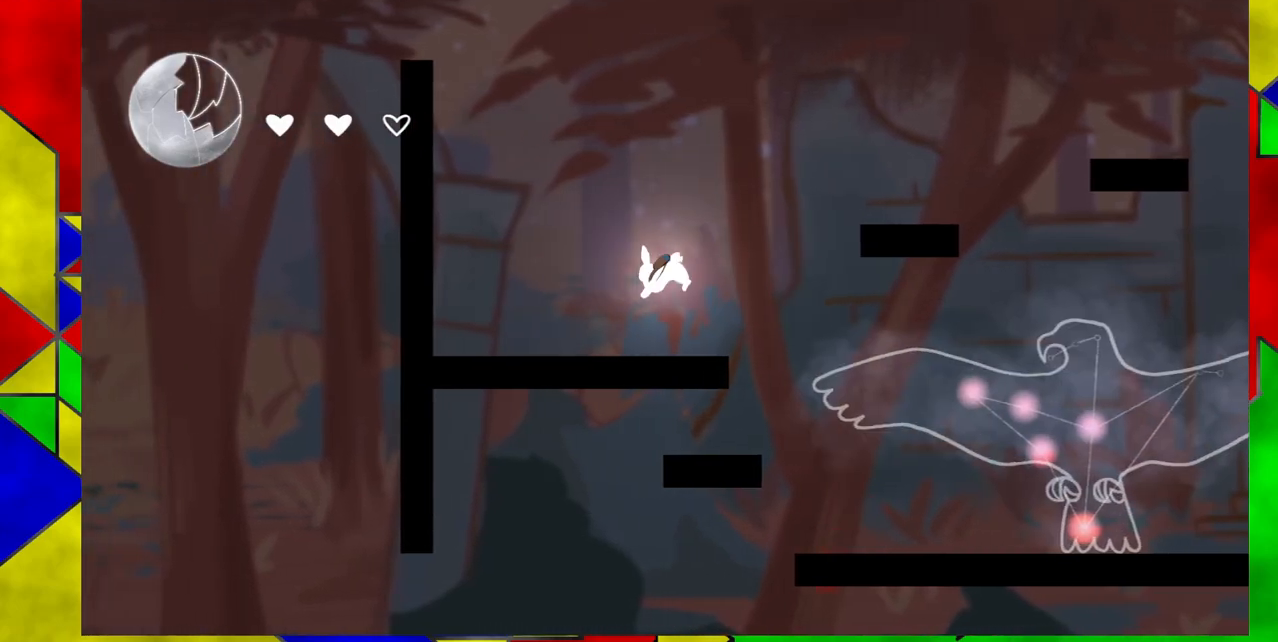
{"buttons": ["B"], "events": [[183, "DPAD_LEFT", "up"], [333, "B", "down"]]}
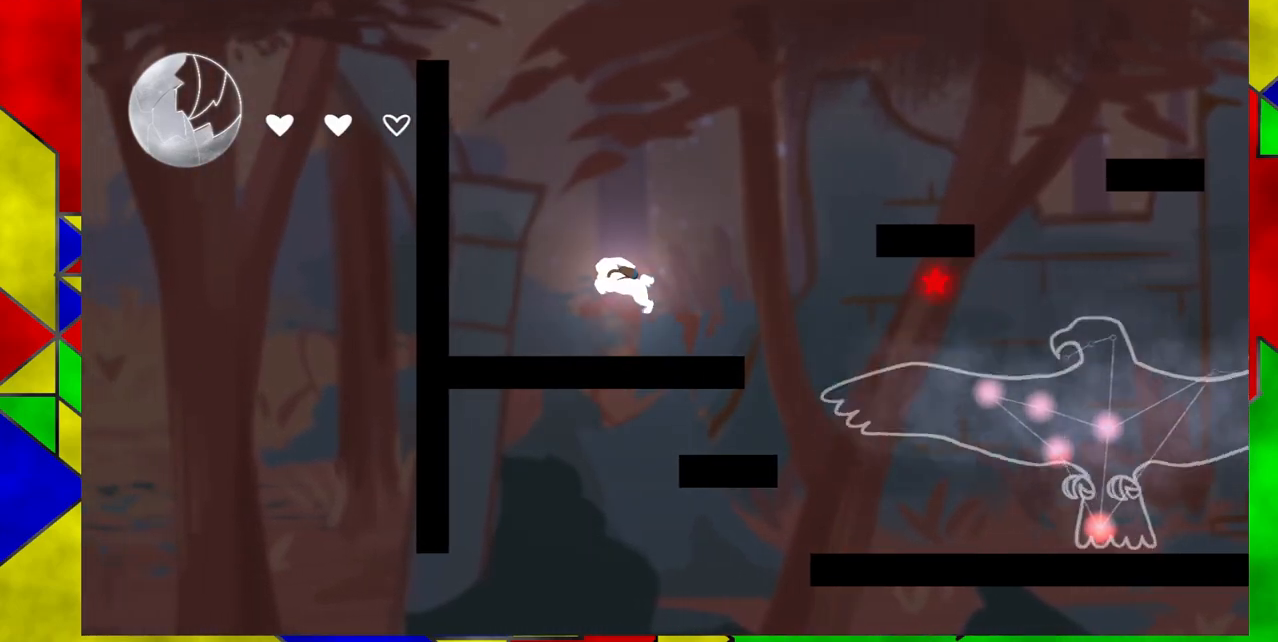
{"buttons": ["B"], "events": [[50, "DPAD_RIGHT", "down"], [133, "DPAD_RIGHT", "up"], [217, "B", "up"], [350, "B", "down"]]}
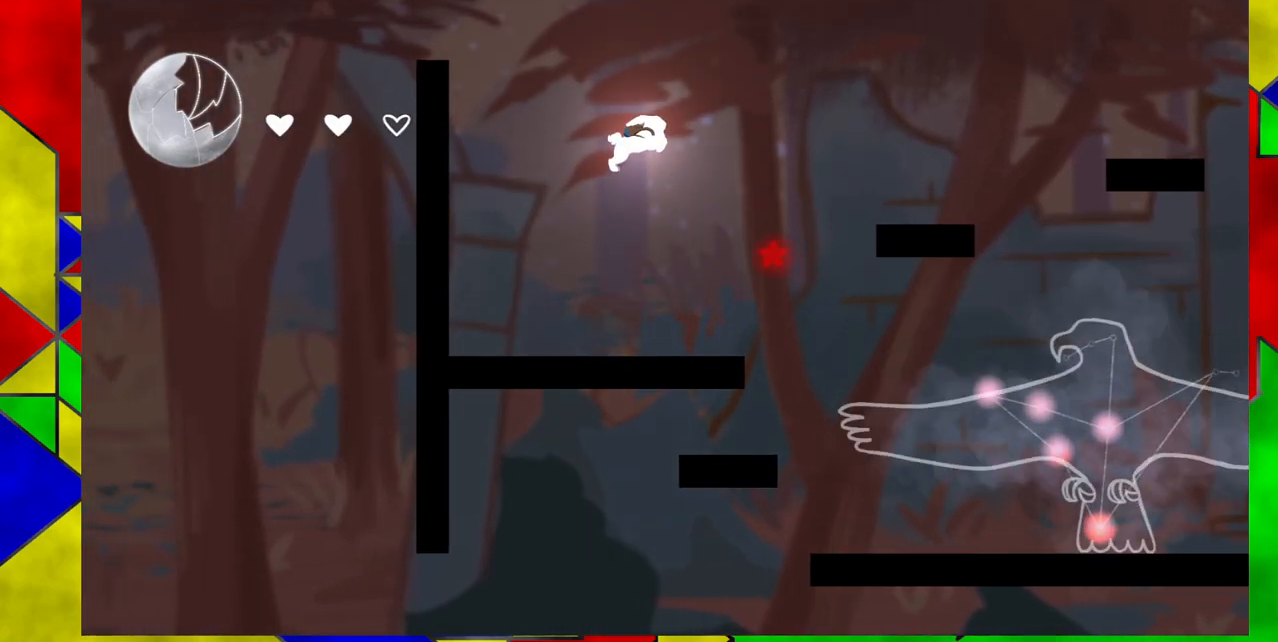
{"buttons": [], "events": [[267, "B", "up"]]}
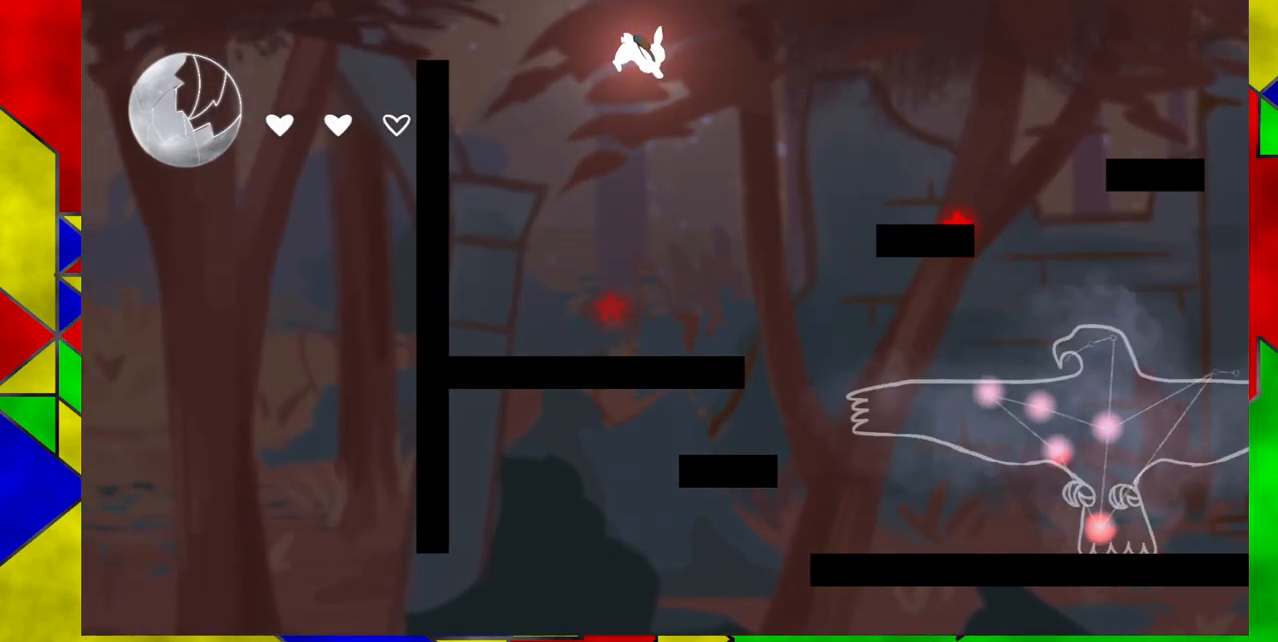
{"buttons": [], "events": []}
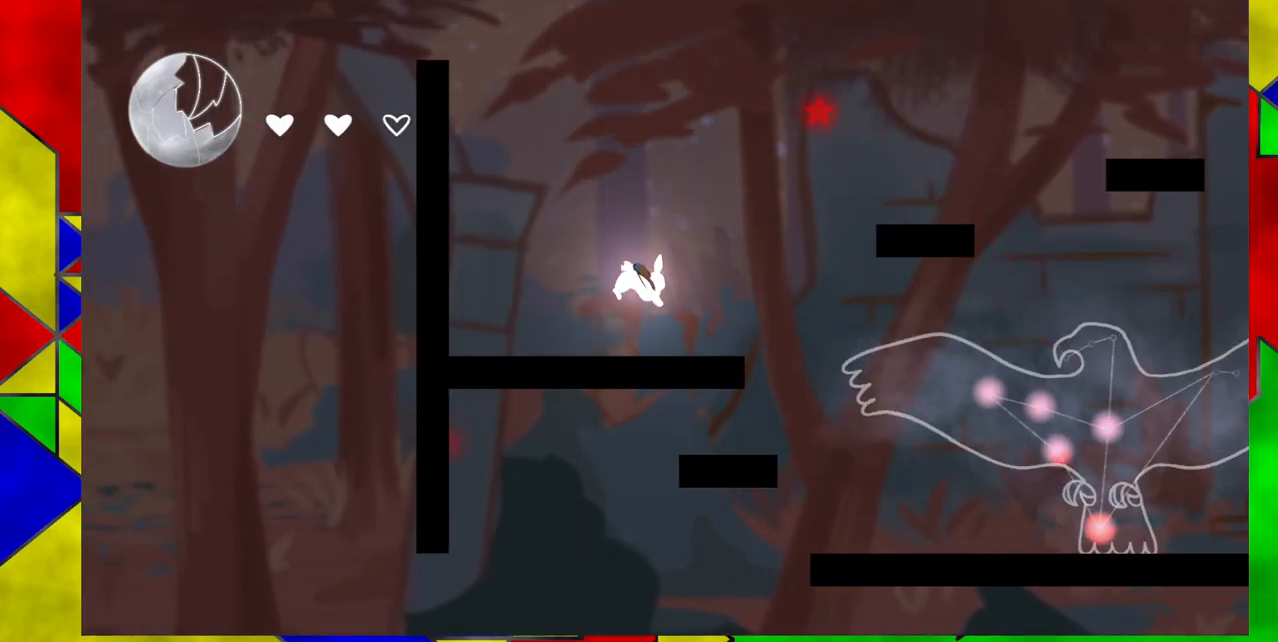
{"buttons": ["B"], "events": [[83, "DPAD_RIGHT", "down"], [233, "B", "down"], [350, "DPAD_RIGHT", "up"]]}
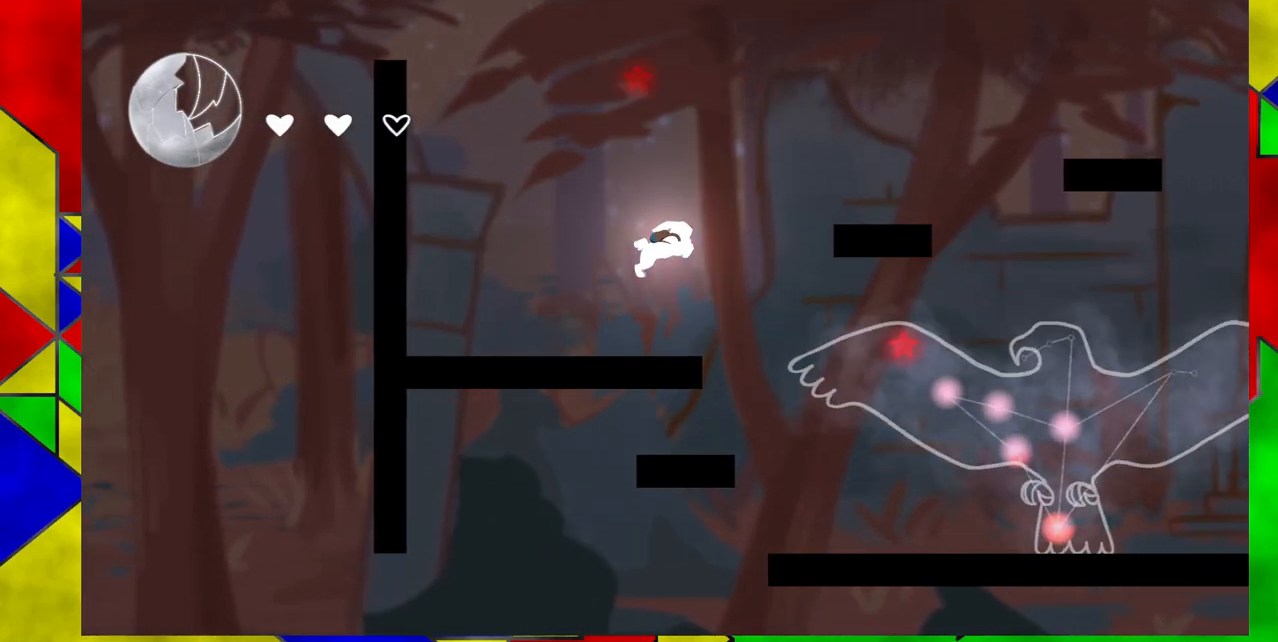
{"buttons": ["B", "DPAD_RIGHT"], "events": [[100, "B", "up"], [100, "DPAD_RIGHT", "down"], [267, "B", "down"]]}
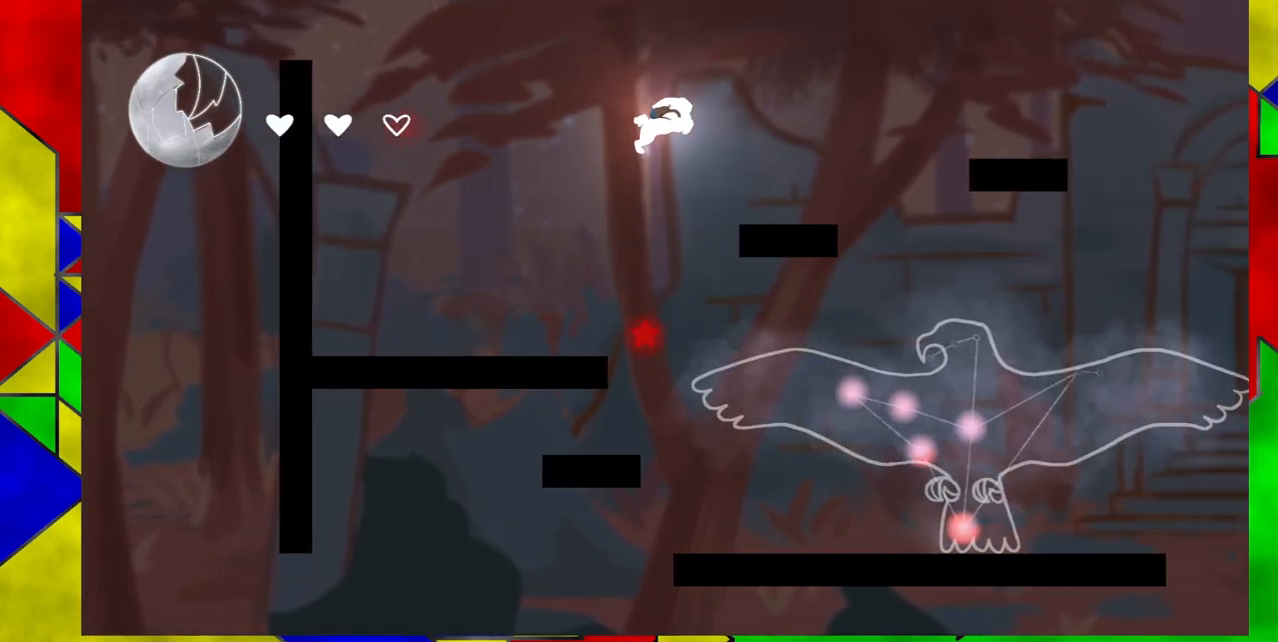
{"buttons": ["Y", "DPAD_RIGHT"], "events": [[83, "DPAD_RIGHT", "up"], [150, "DPAD_RIGHT", "down"], [183, "DPAD_RIGHT", "up"], [300, "B", "up"], [417, "DPAD_RIGHT", "down"], [500, "Y", "down"]]}
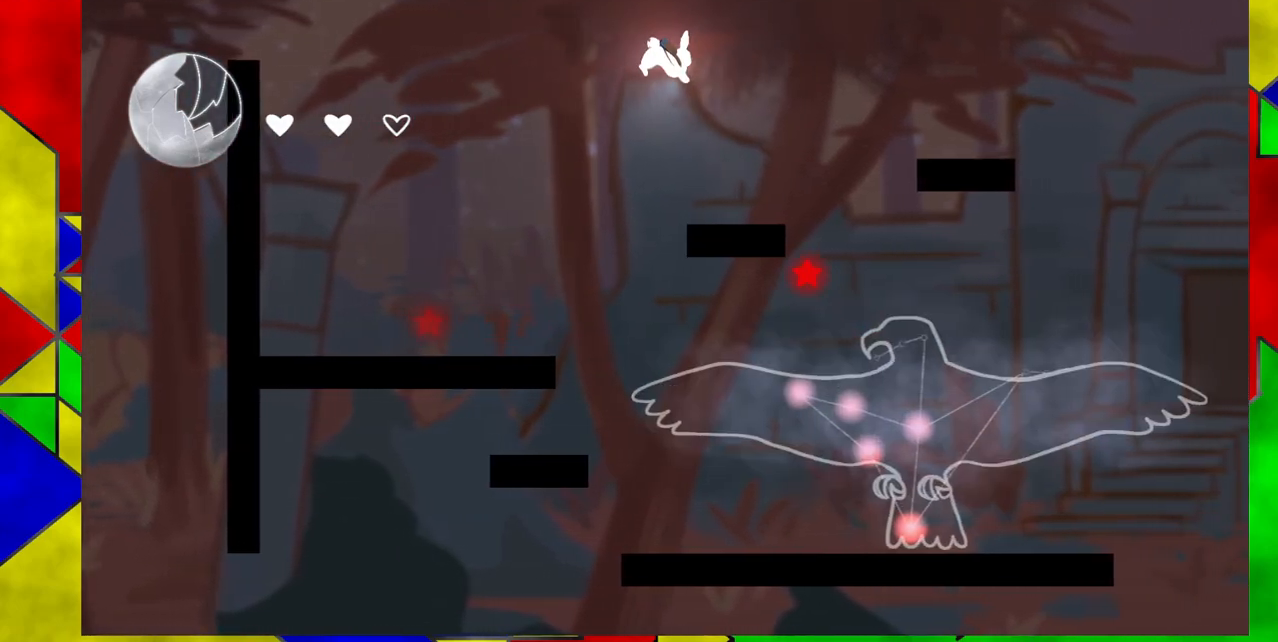
{"buttons": ["DPAD_DOWN"], "events": [[150, "Y", "up"], [217, "DPAD_RIGHT", "up"], [400, "DPAD_DOWN", "down"]]}
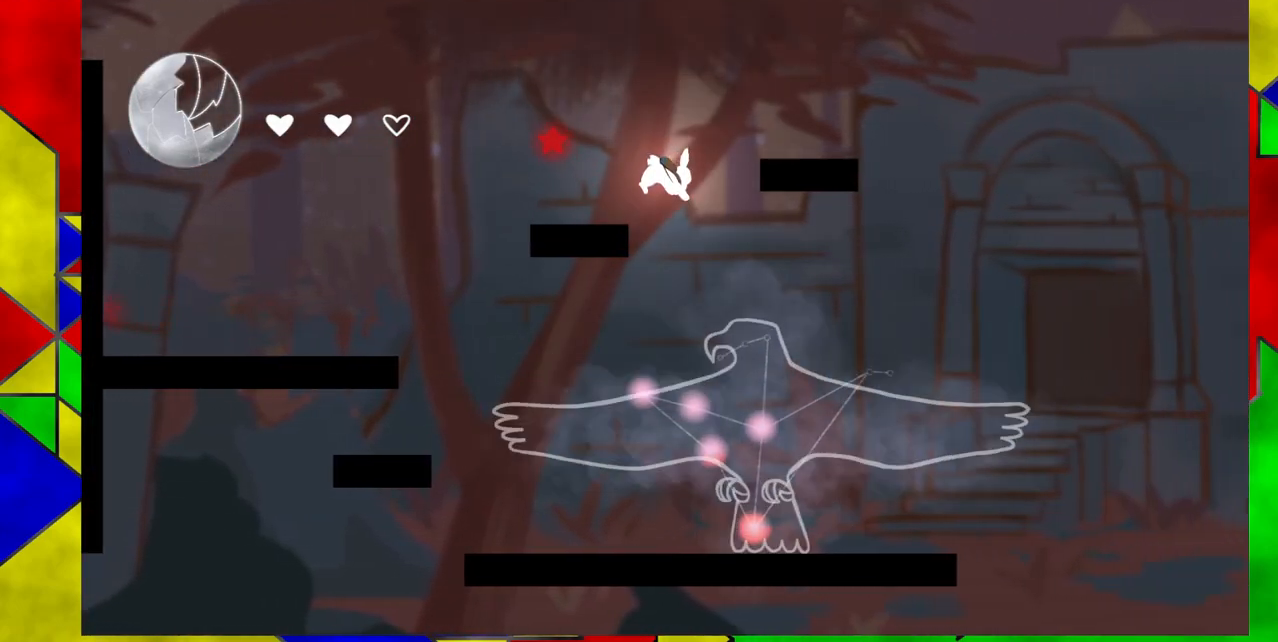
{"buttons": [], "events": [[467, "DPAD_DOWN", "up"]]}
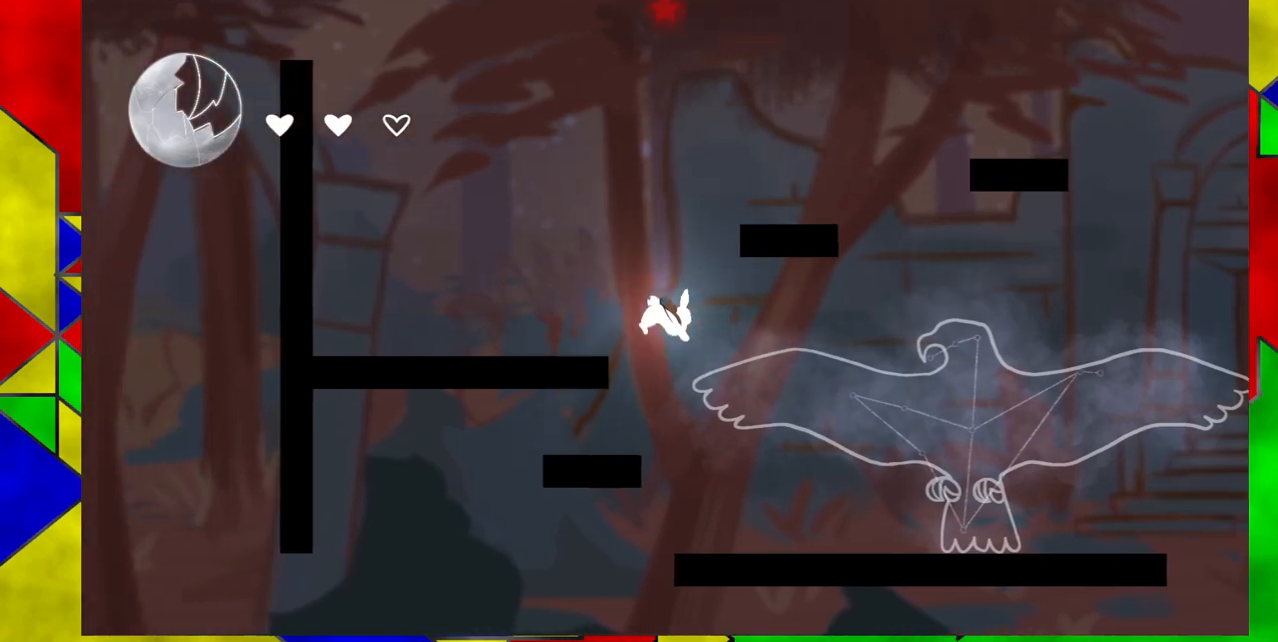
{"buttons": ["B"], "events": [[350, "B", "down"]]}
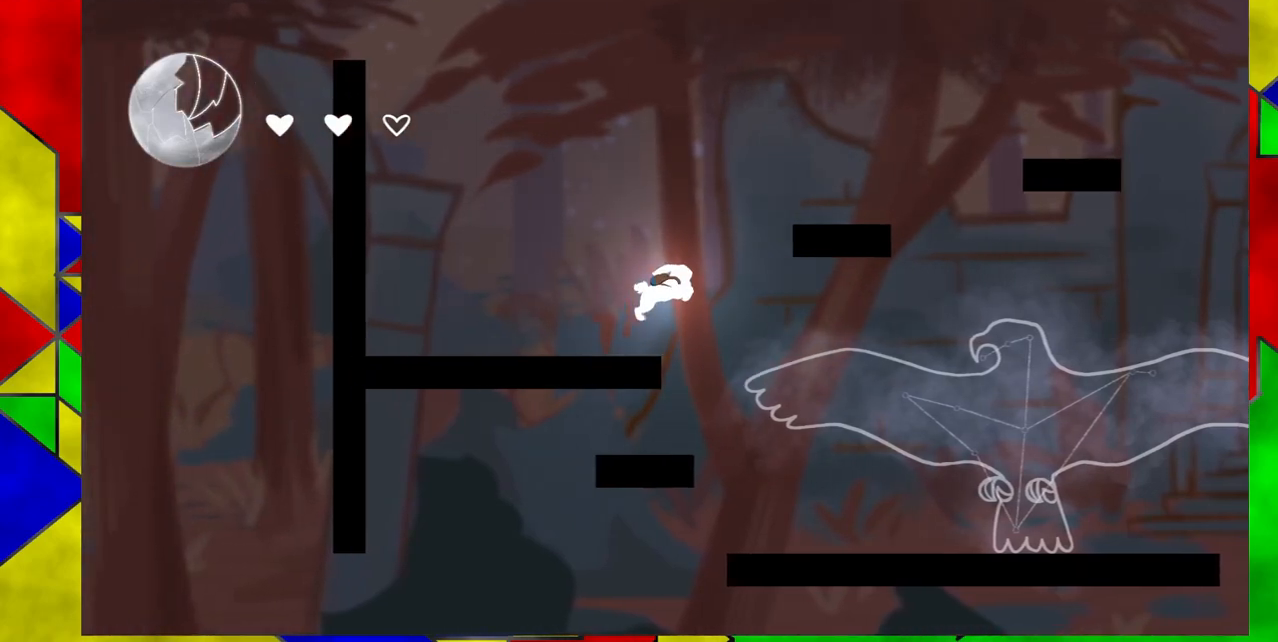
{"buttons": ["B", "DPAD_RIGHT"], "events": [[183, "B", "up"], [183, "DPAD_RIGHT", "down"], [283, "B", "down"]]}
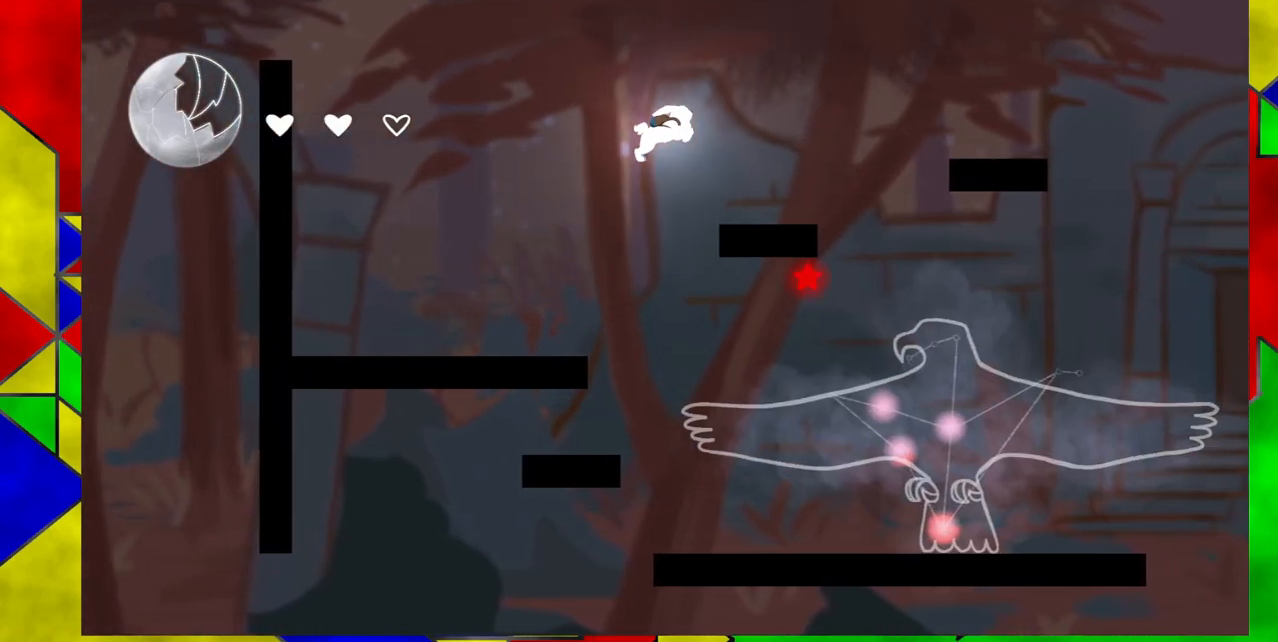
{"buttons": [], "events": [[183, "B", "up"], [300, "DPAD_RIGHT", "up"]]}
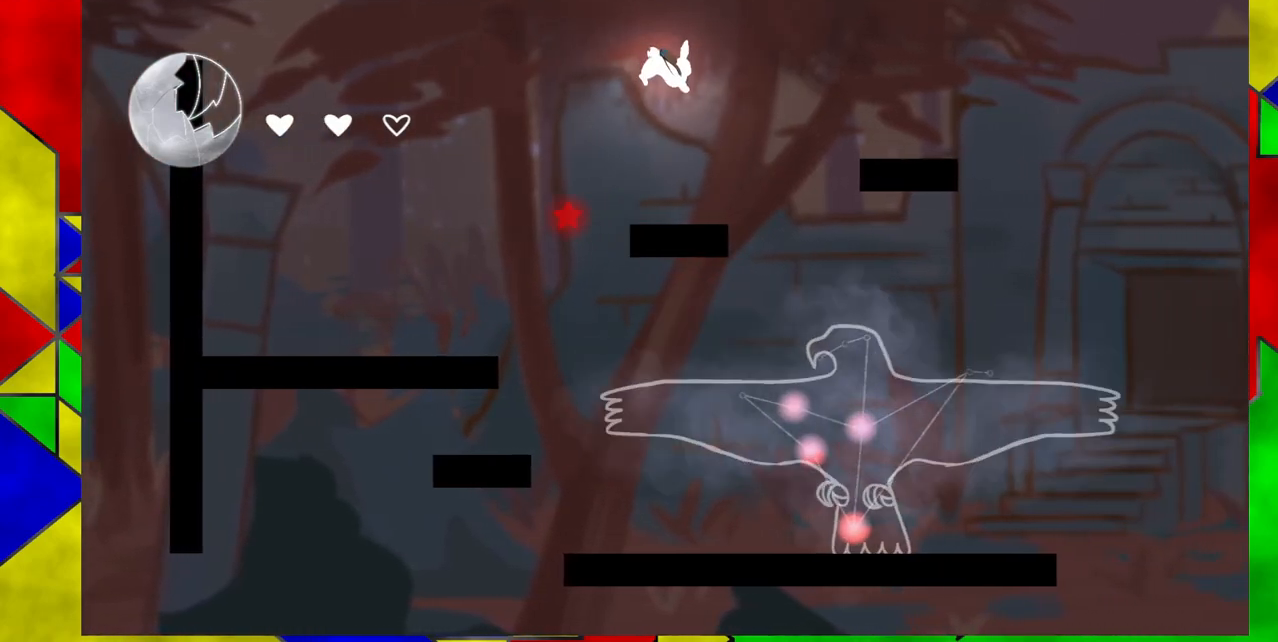
{"buttons": ["DPAD_DOWN", "DPAD_RIGHT"], "events": [[100, "DPAD_RIGHT", "down"], [150, "Y", "down"], [317, "Y", "up"], [483, "DPAD_DOWN", "down"]]}